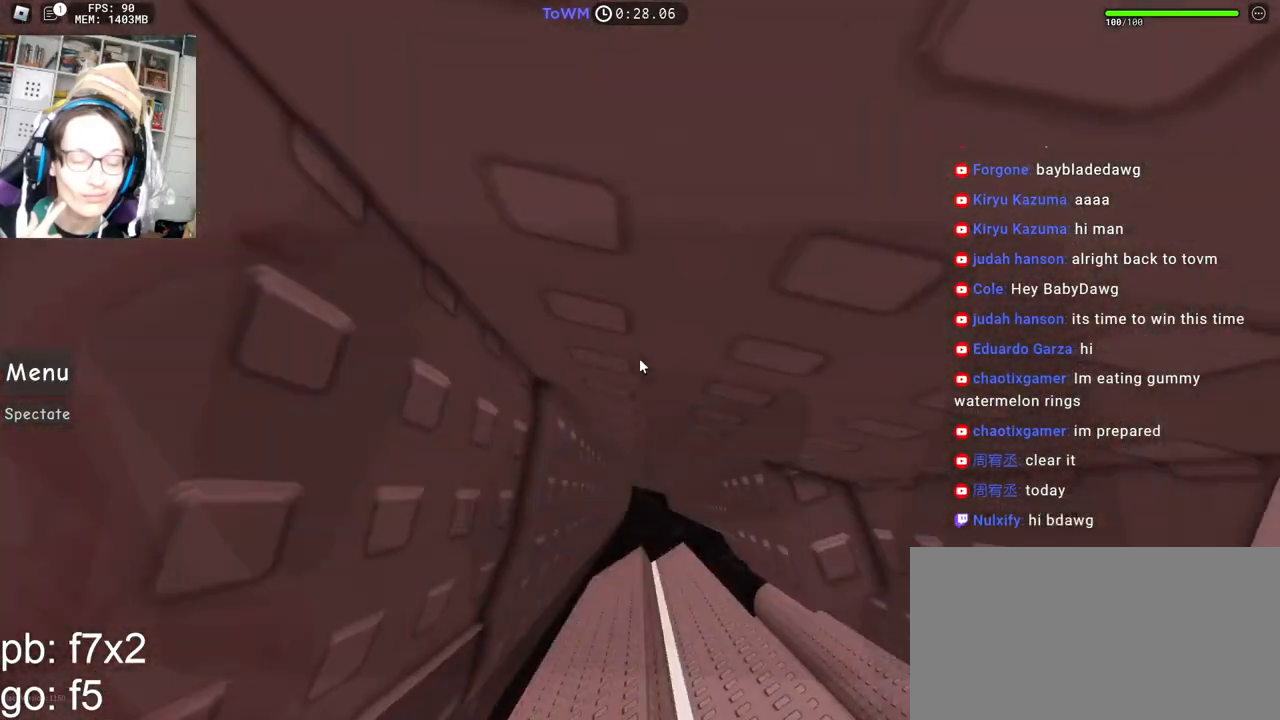
Gameplay with keyboard and mouse; each line is a JSON object with the keys and mouse buttons held at the frame after it. "events" lists presses ("down") and releases ("up") of "a", "ctrl", "d", "e", "q", "s", "shift", "space", "w", "mouse_left", "mouse_wheel", "mouse_right", "mouse_mb4" and "mouse_mb5" between this image and that frame as [ms after this image, input, new state], when the widget could be followed in between. "mouse_left", "mouse_wheel", "mouse_right", "mouse_mb4", "mouse_mb5" = the "left", "wheel", "right", "mb4", "mb5" buttons of the "mouse" list. No other keys are recorded. "wheel" means that the mouse wheel is clicked or scrolled. Mouse movement is not recorded.
{"keys": [], "mouse": ["right"], "events": [[333, "w", "down"], [433, "d", "up"], [500, "w", "up"]]}
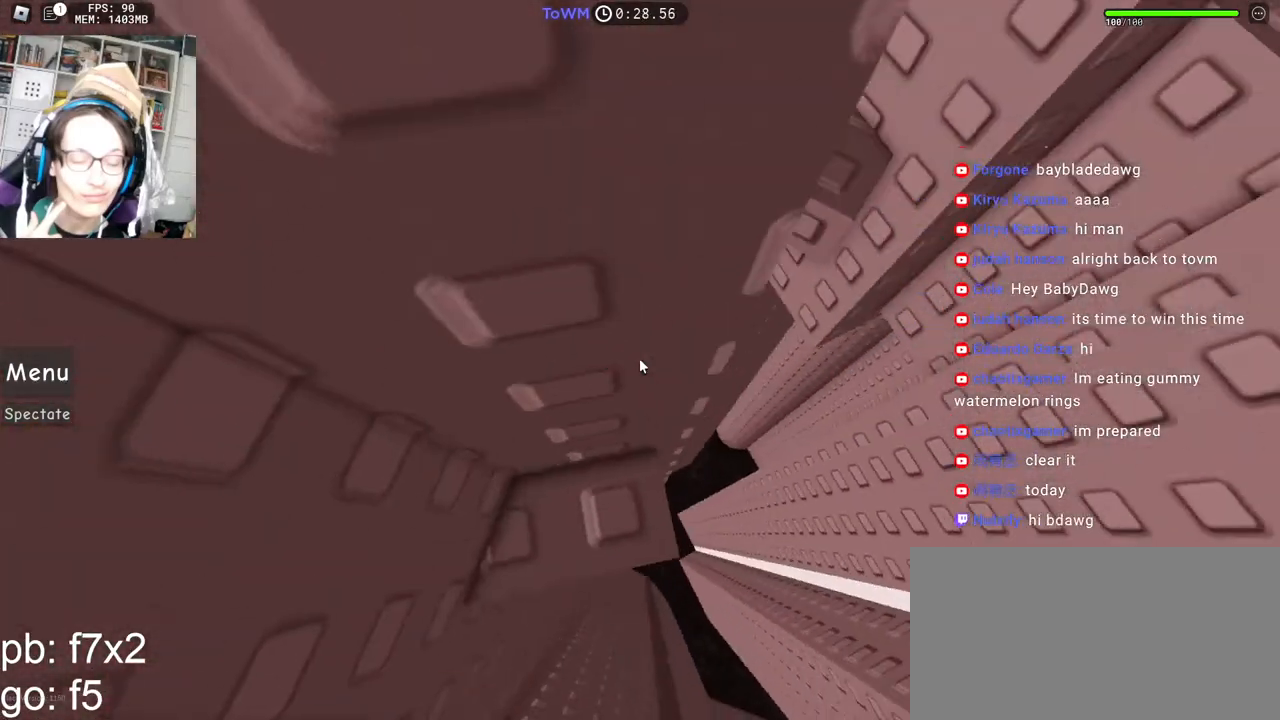
{"keys": [], "mouse": ["right"], "events": [[100, "w", "down"], [133, "w", "up"], [267, "d", "down"], [267, "w", "down"], [317, "d", "up"], [317, "w", "up"]]}
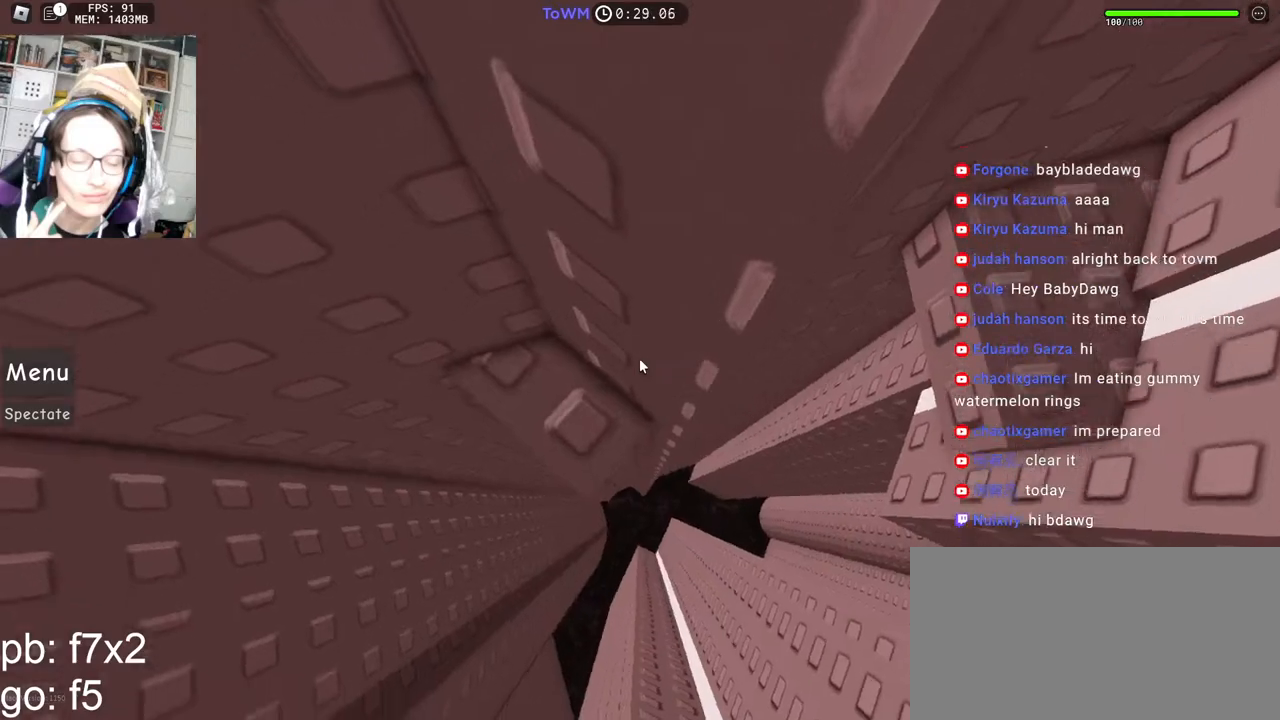
{"keys": [], "mouse": ["right"], "events": [[33, "d", "down"], [367, "d", "up"]]}
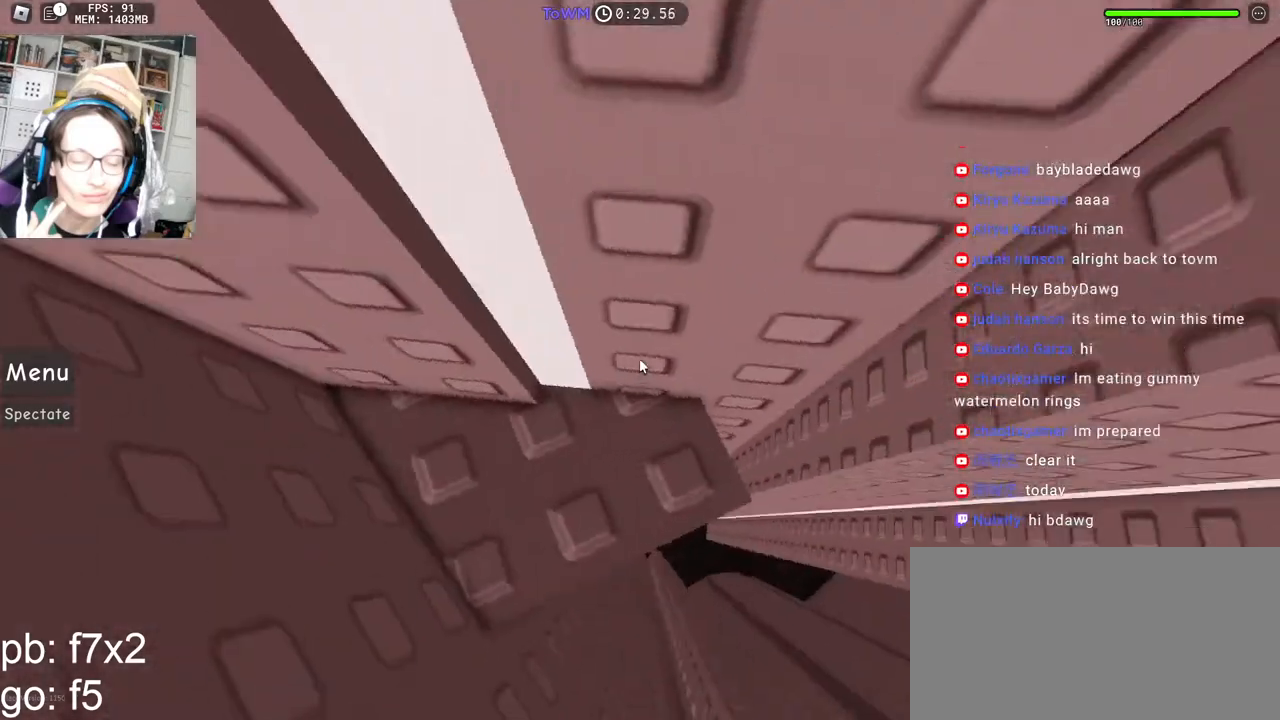
{"keys": [], "mouse": ["right"], "events": [[133, "w", "down"], [417, "w", "up"]]}
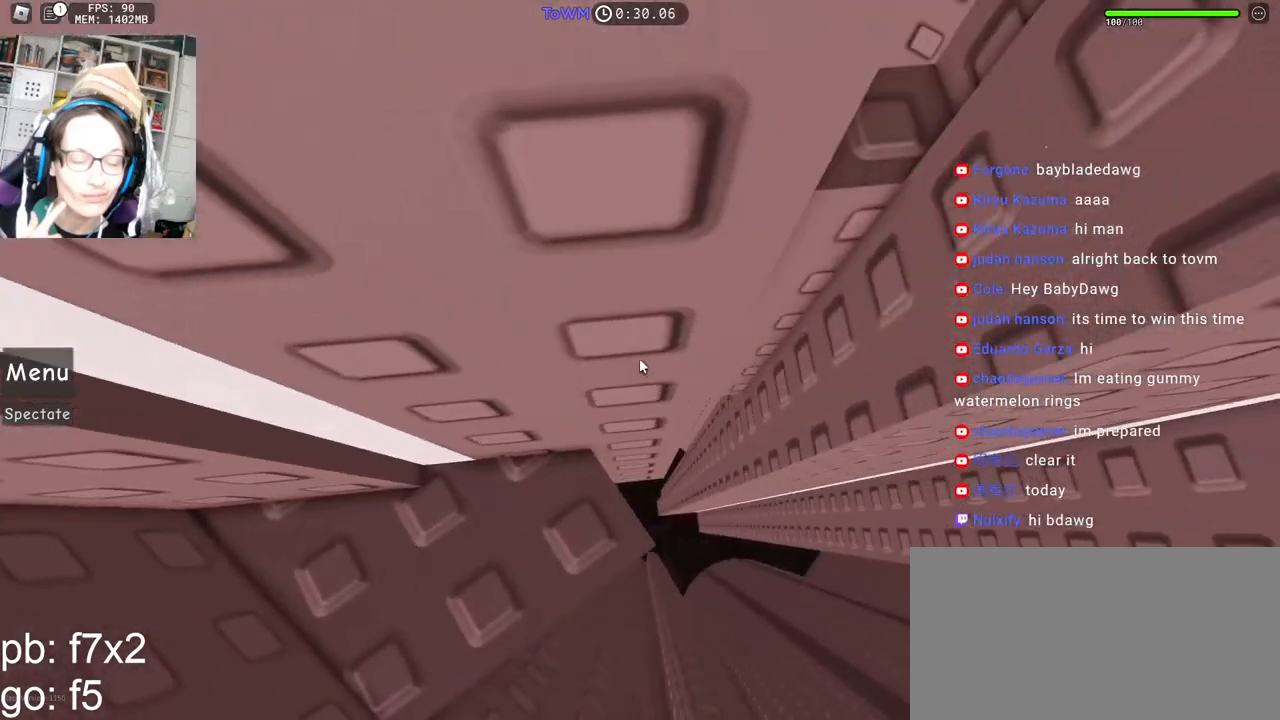
{"keys": ["d"], "mouse": ["right"], "events": [[50, "d", "down"], [50, "w", "down"], [183, "space", "down"], [200, "w", "up"], [250, "space", "up"], [350, "d", "up"], [350, "shift", "down"], [483, "d", "down"], [483, "shift", "up"]]}
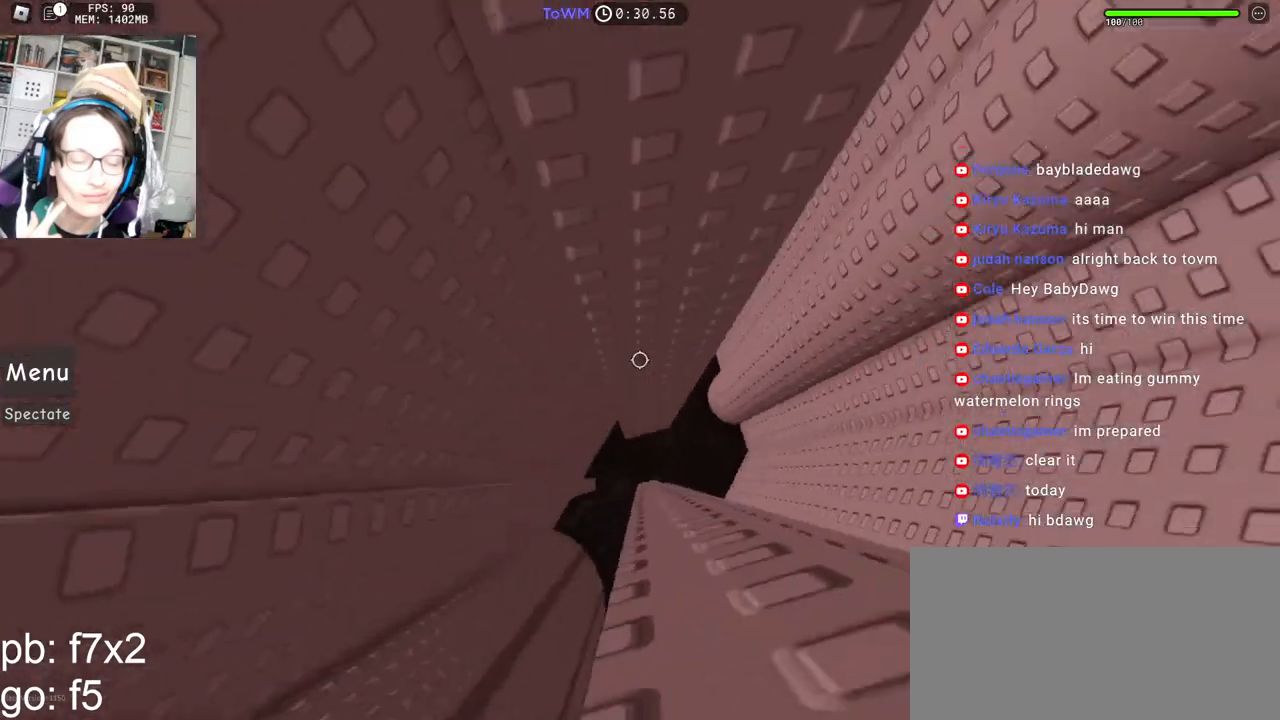
{"keys": [], "mouse": [], "events": [[67, "d", "up"], [150, "mouse_right", "up"]]}
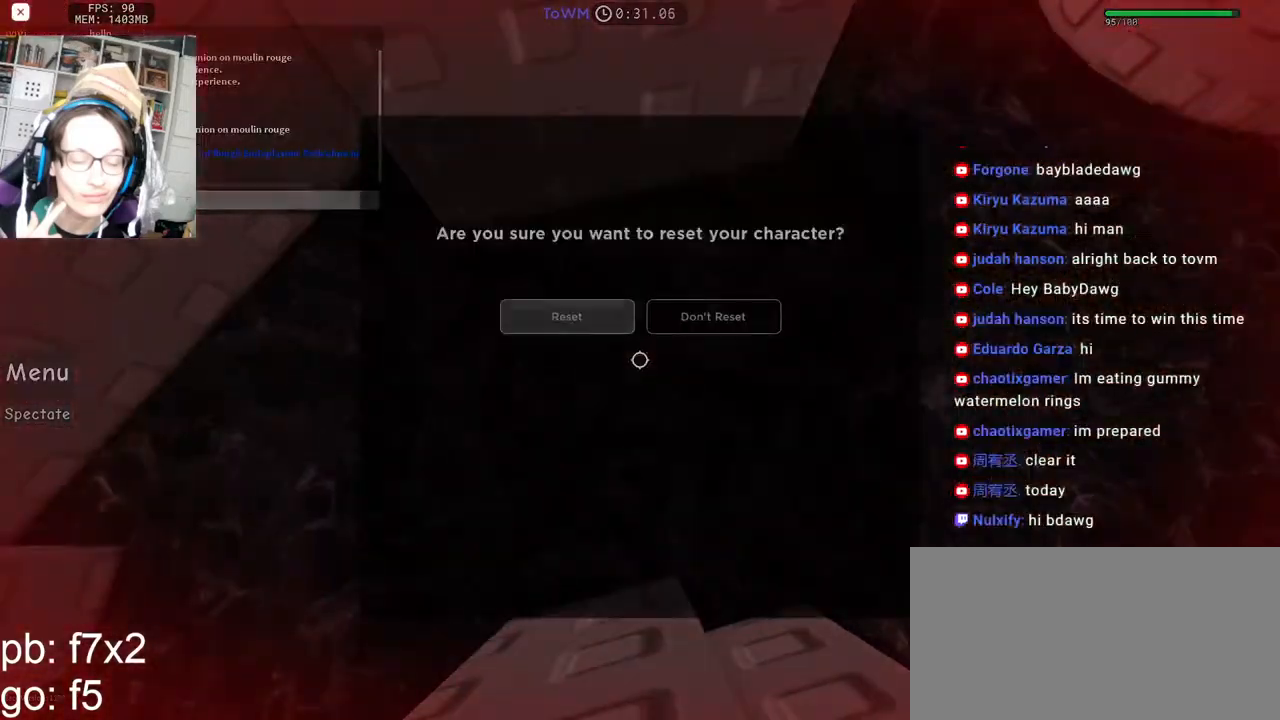
{"keys": ["shift"], "mouse": [], "events": [[367, "shift", "down"]]}
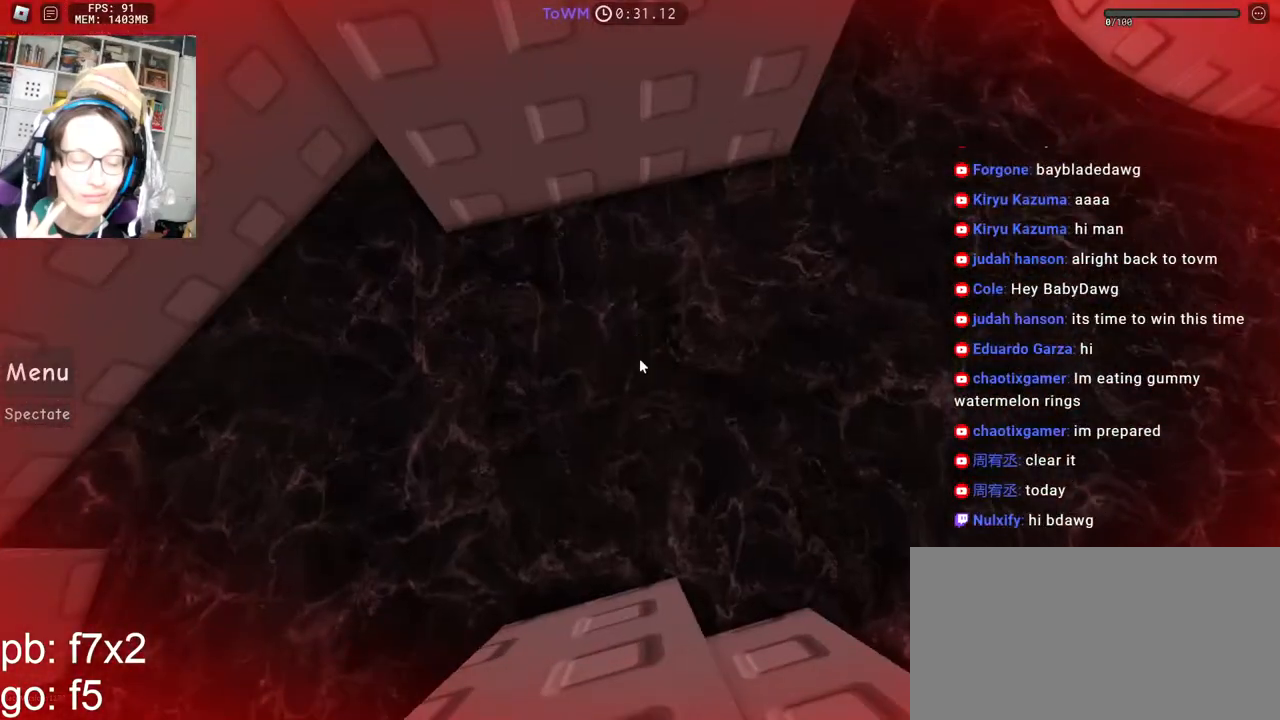
{"keys": [], "mouse": [], "events": [[33, "shift", "up"]]}
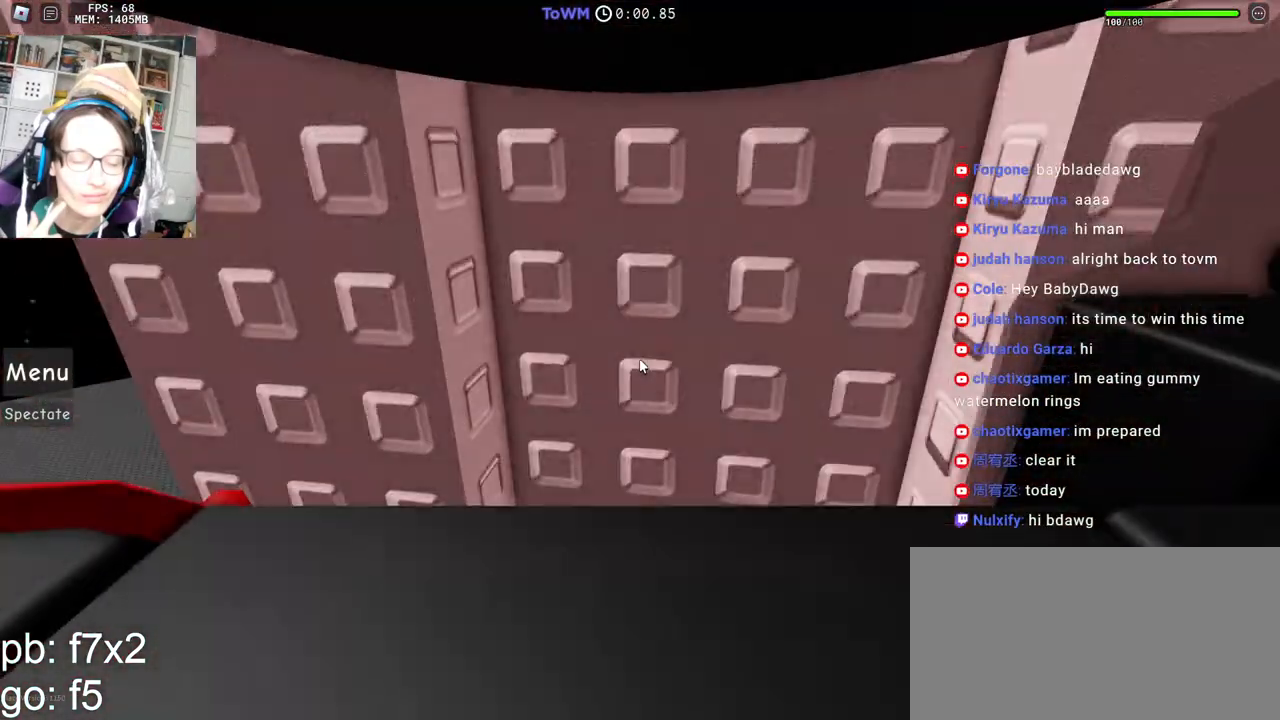
{"keys": [], "mouse": ["right"], "events": [[133, "mouse_right", "down"]]}
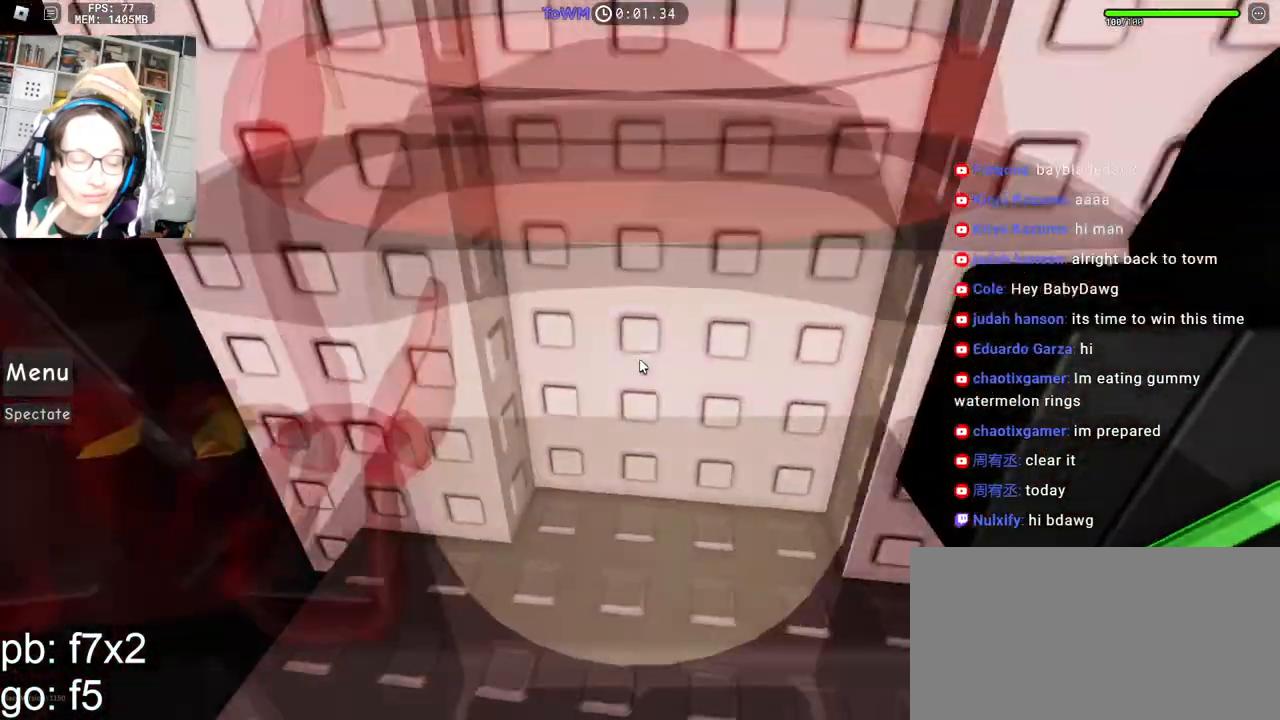
{"keys": ["d", "w"], "mouse": ["right"], "events": [[283, "d", "down"], [283, "w", "down"]]}
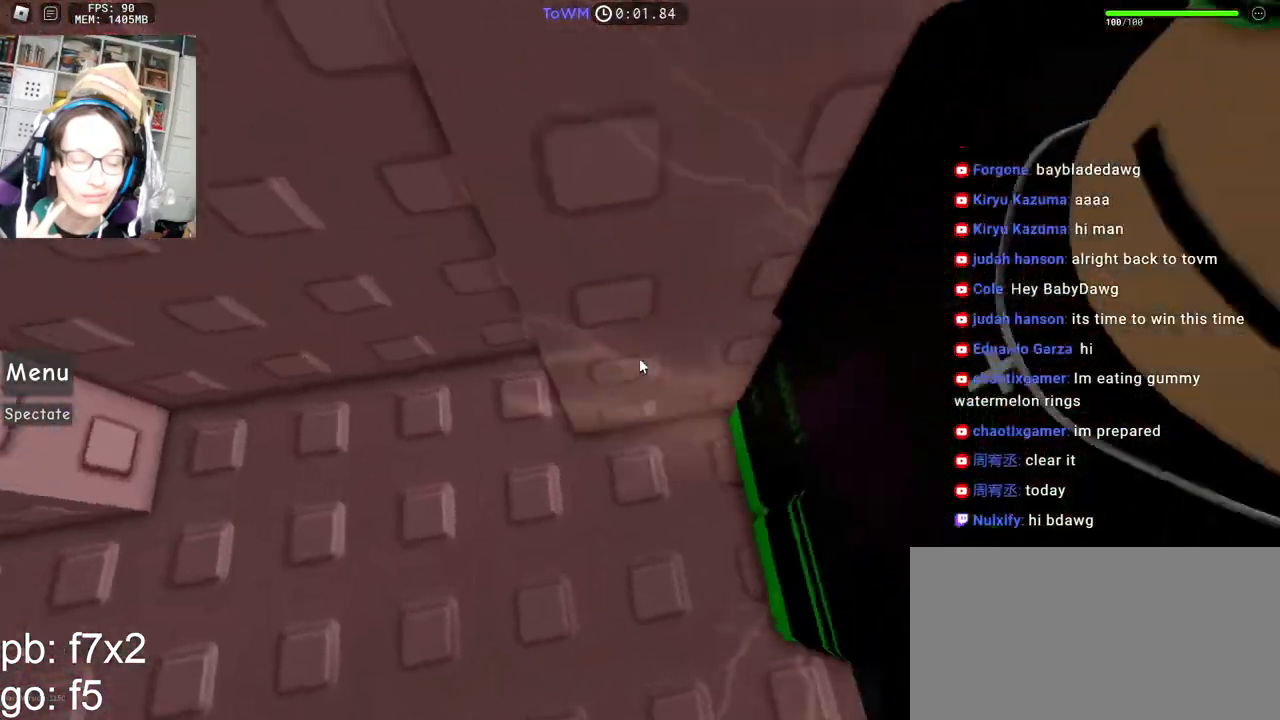
{"keys": ["d"], "mouse": ["right"], "events": [[17, "d", "up"], [17, "w", "up"], [100, "d", "down"], [100, "w", "down"], [250, "w", "up"], [283, "space", "down"], [367, "space", "up"]]}
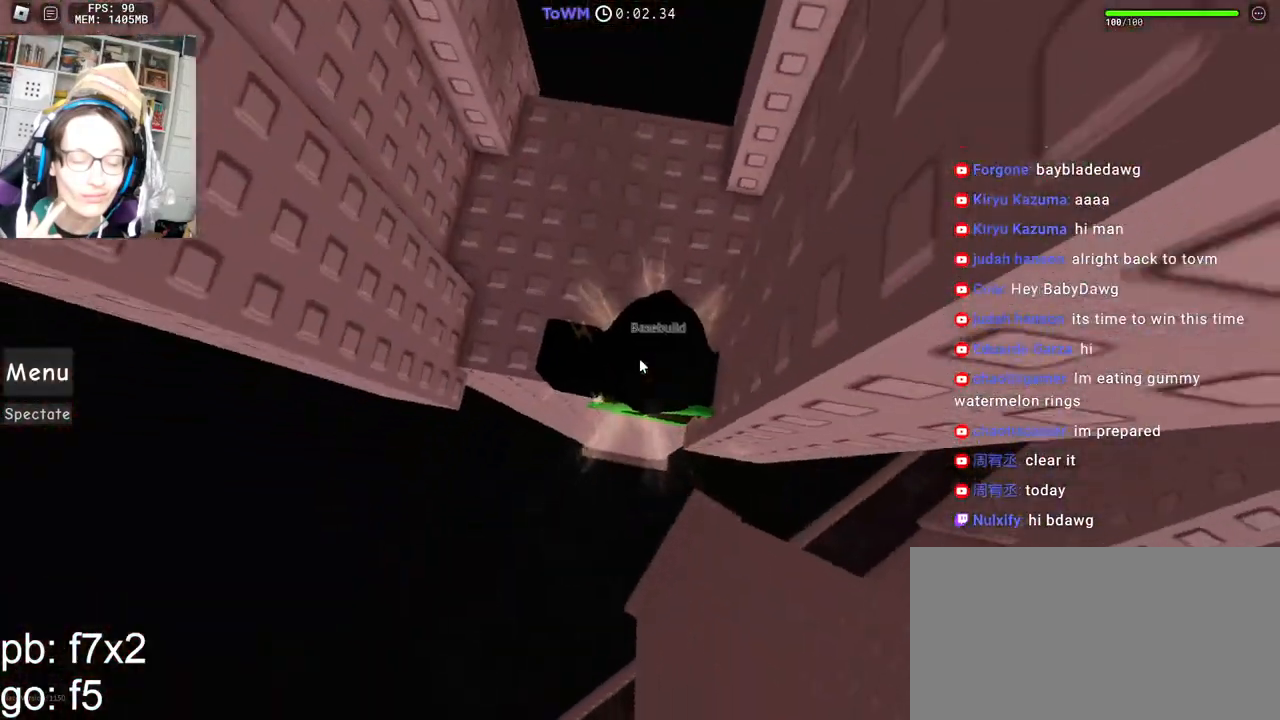
{"keys": [], "mouse": ["right"], "events": [[217, "d", "up"], [233, "w", "down"], [267, "a", "down"], [317, "w", "up"], [417, "a", "up"]]}
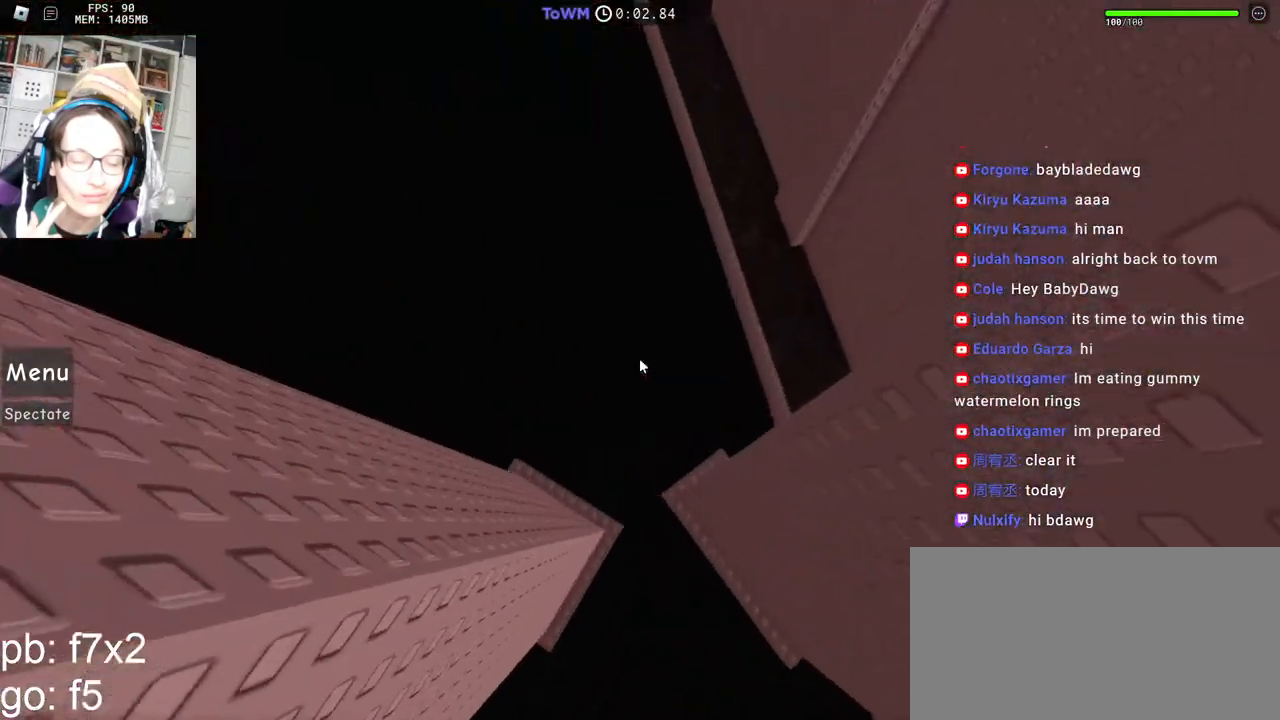
{"keys": [], "mouse": [], "events": [[67, "mouse_right", "up"]]}
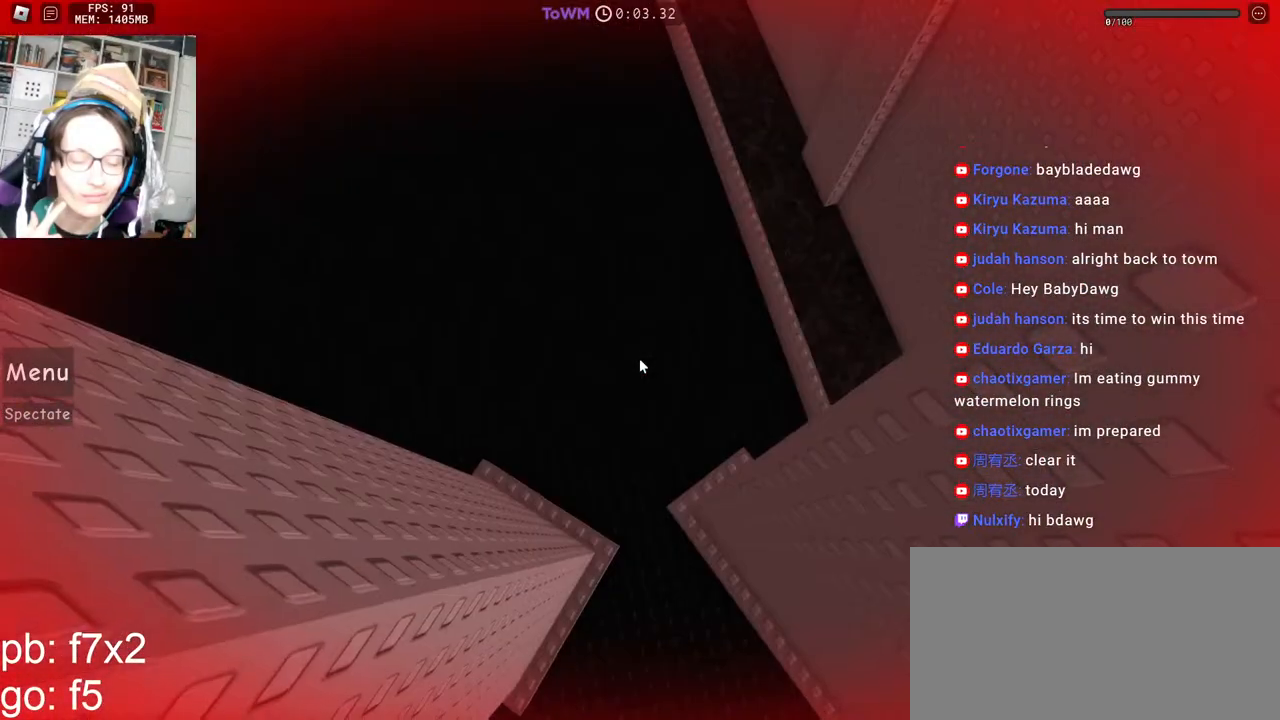
{"keys": [], "mouse": [], "events": []}
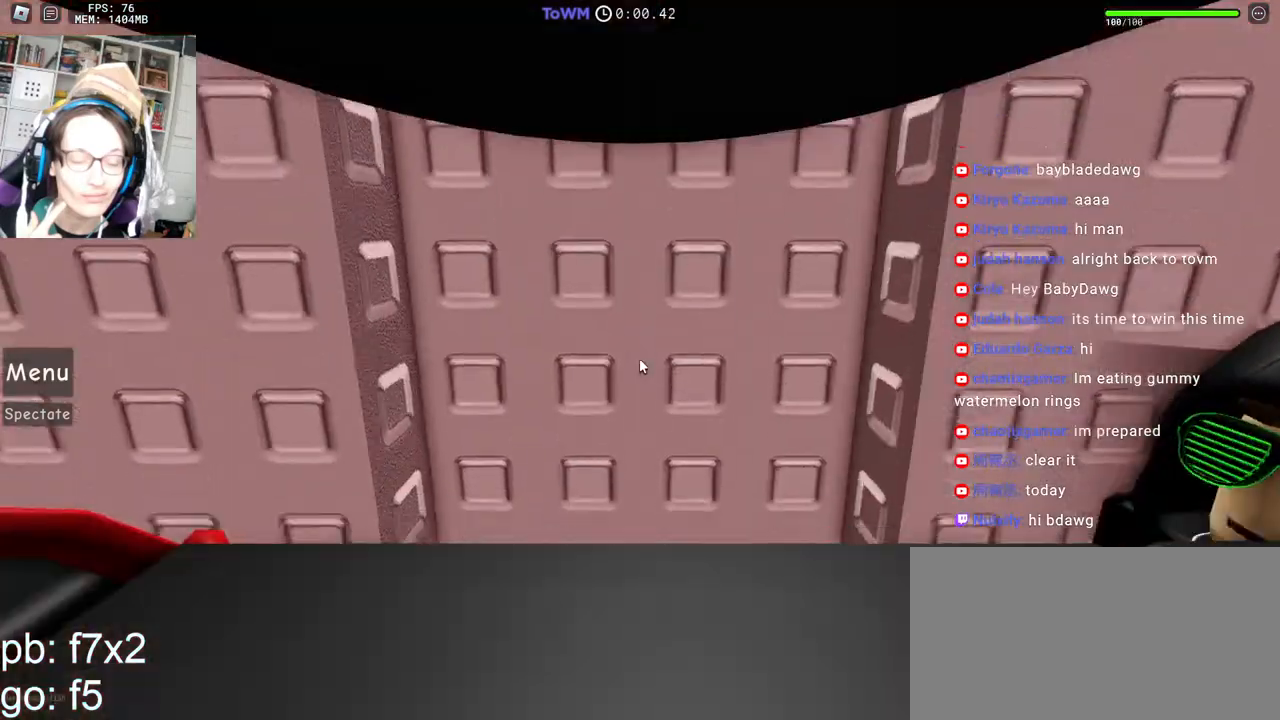
{"keys": [], "mouse": [], "events": []}
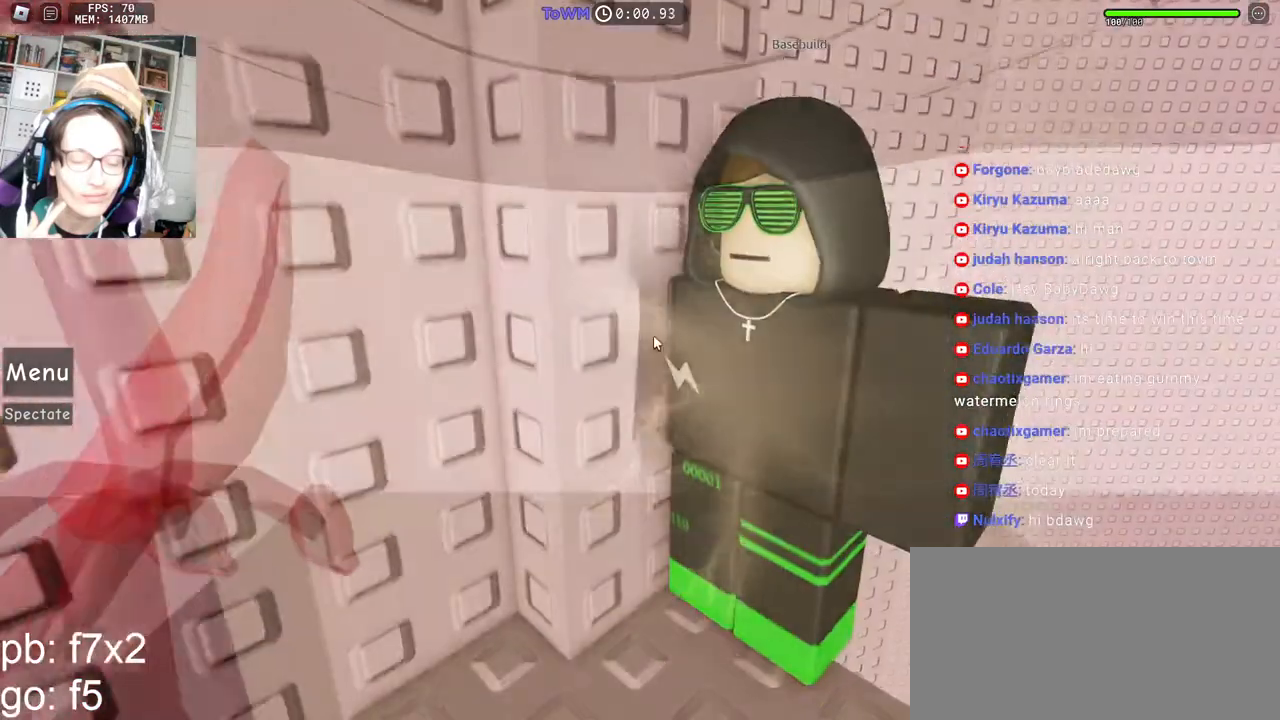
{"keys": [], "mouse": [], "events": [[167, "mouse_right", "down"], [200, "mouse_right", "up"]]}
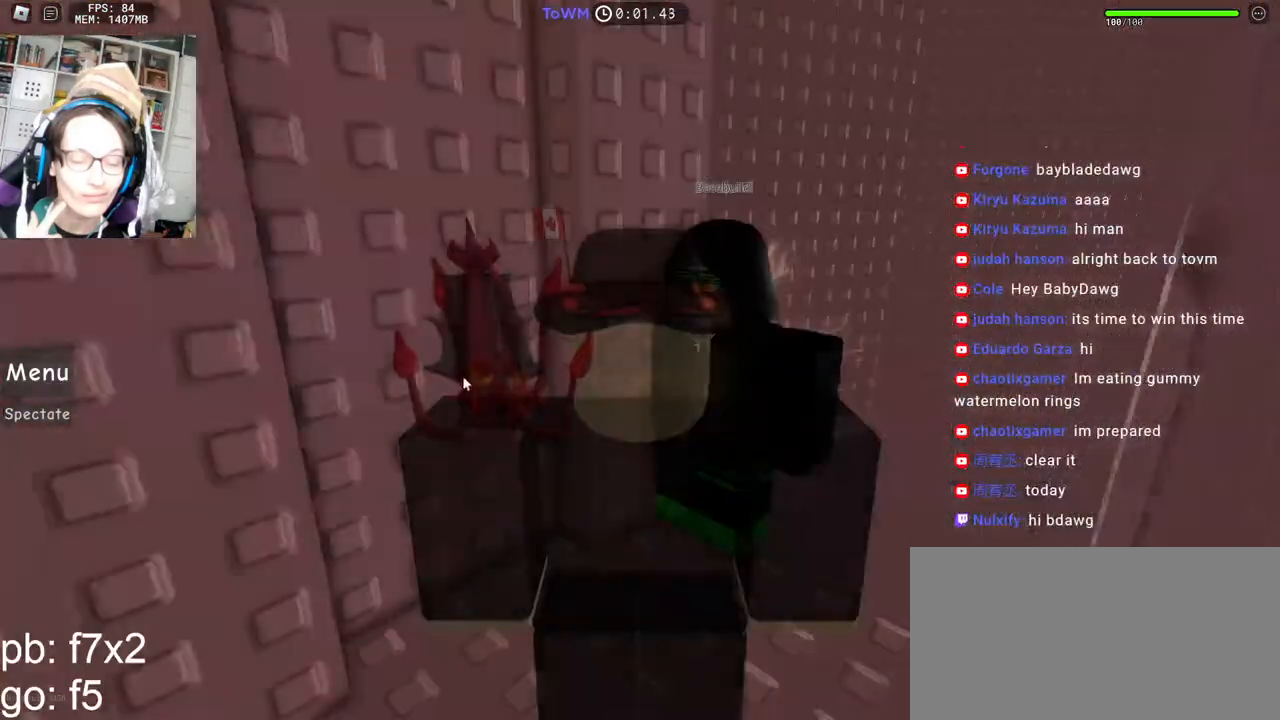
{"keys": [], "mouse": [], "events": [[417, "mouse_left", "down"], [483, "mouse_left", "up"]]}
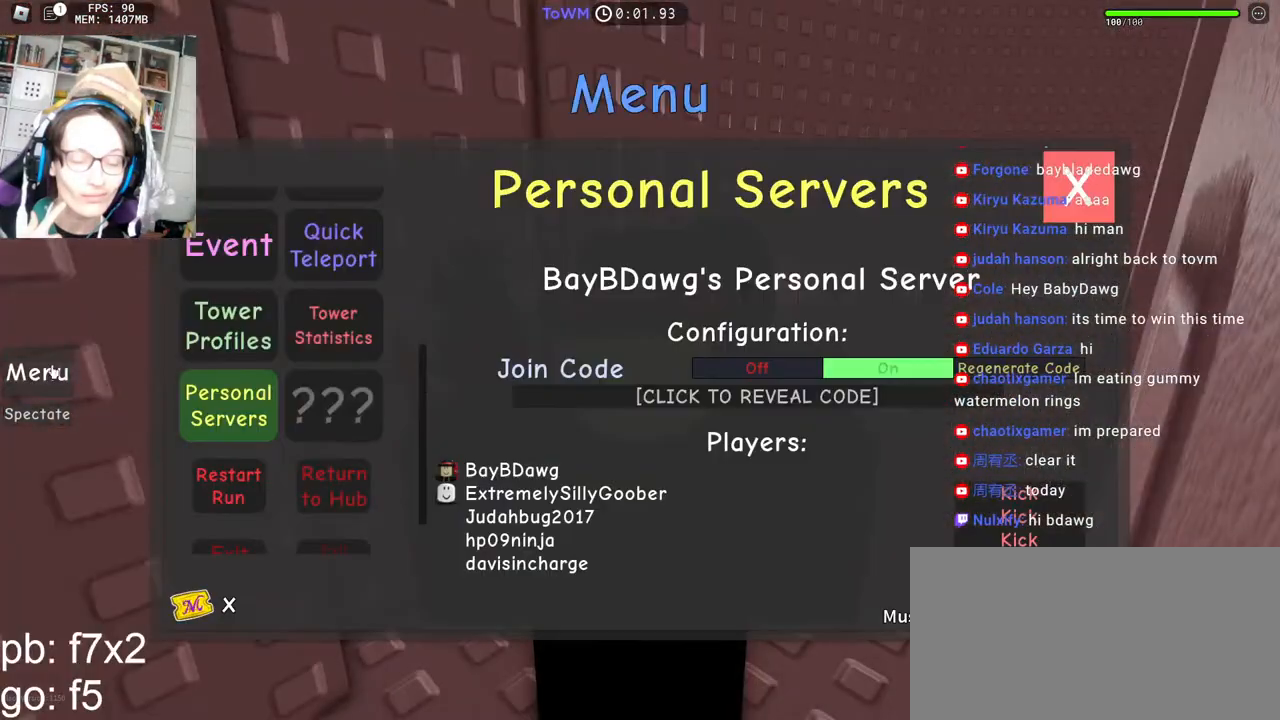
{"keys": [], "mouse": [], "events": []}
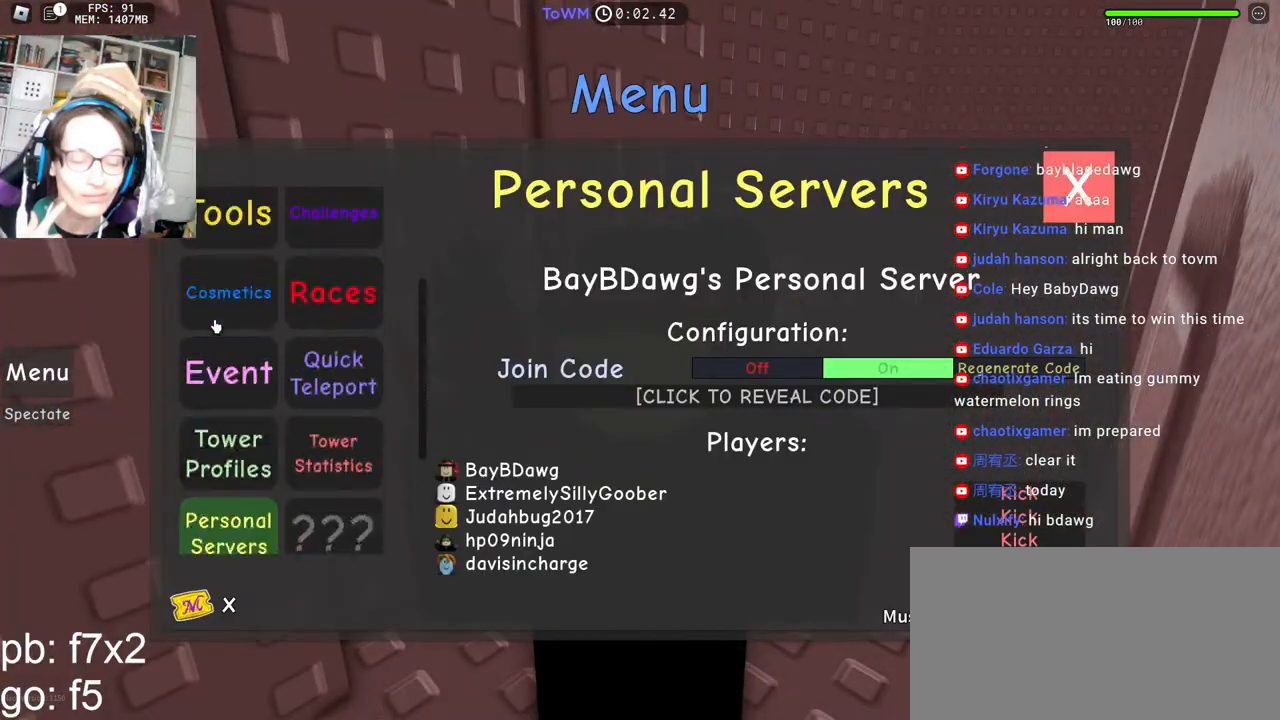
{"keys": [], "mouse": [], "events": [[433, "mouse_left", "down"], [483, "mouse_left", "up"]]}
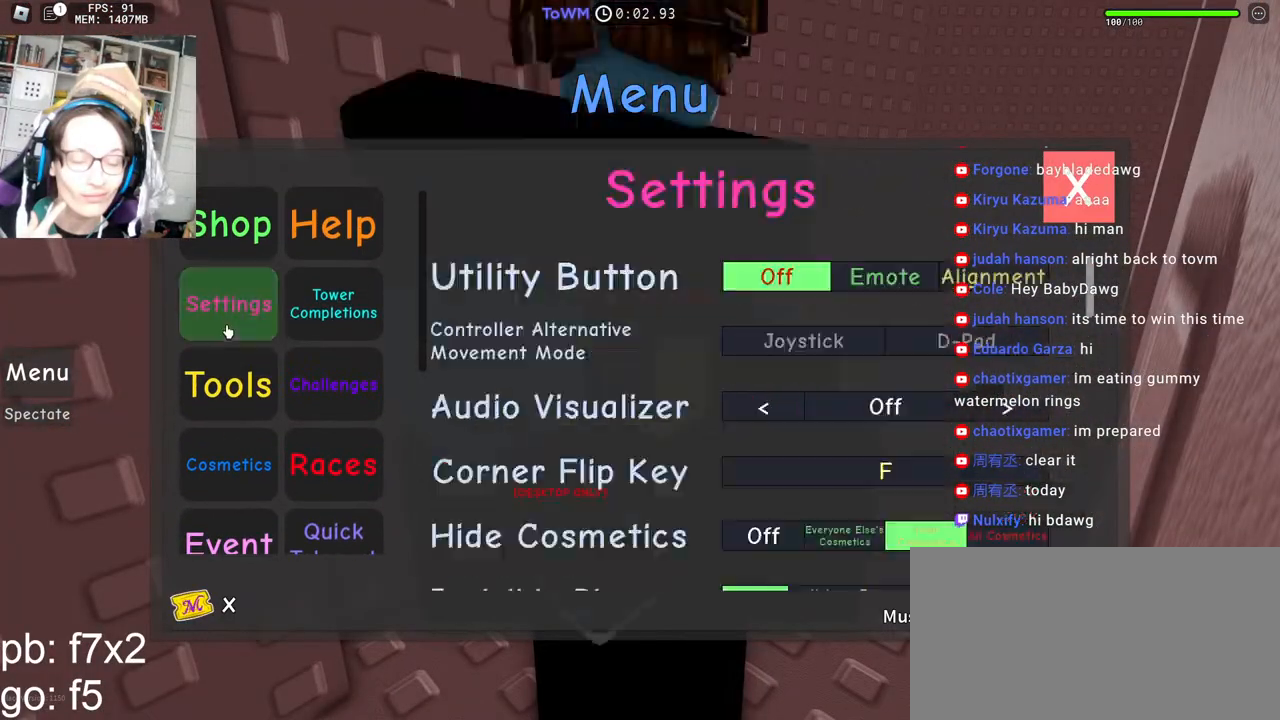
{"keys": [], "mouse": [], "events": [[233, "mouse_wheel", "down"], [300, "mouse_wheel", "up"]]}
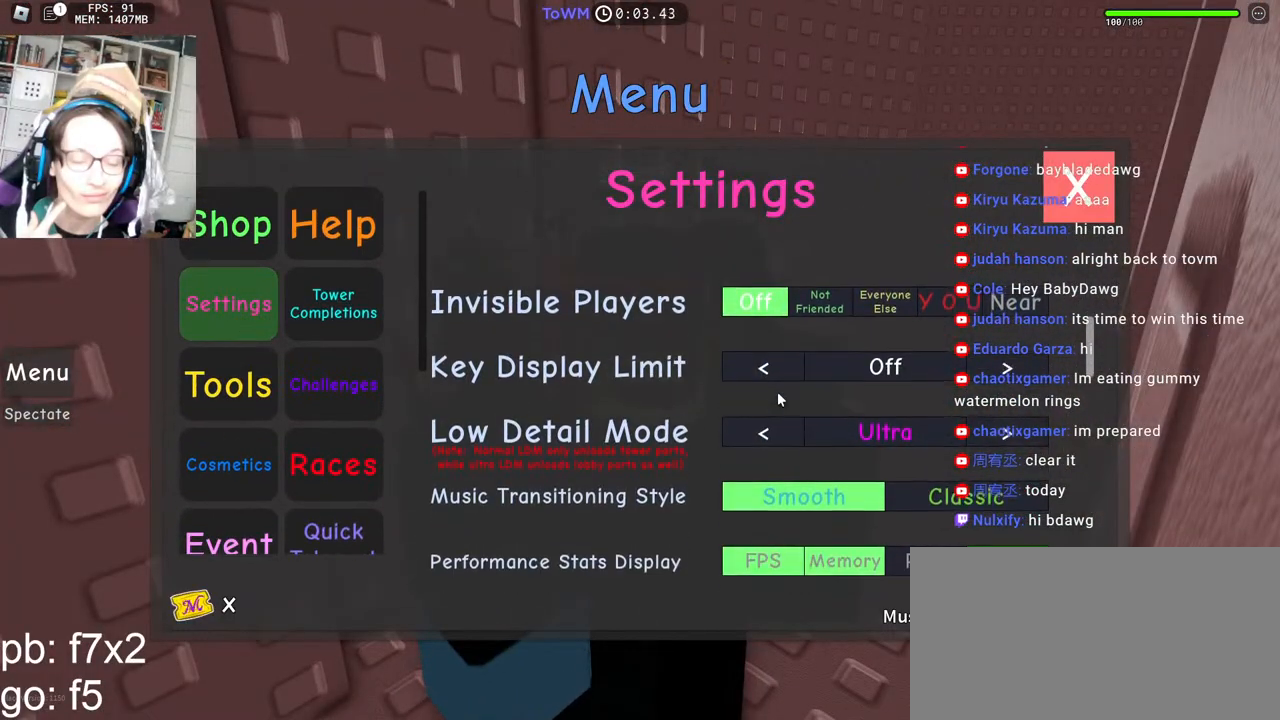
{"keys": [], "mouse": [], "events": []}
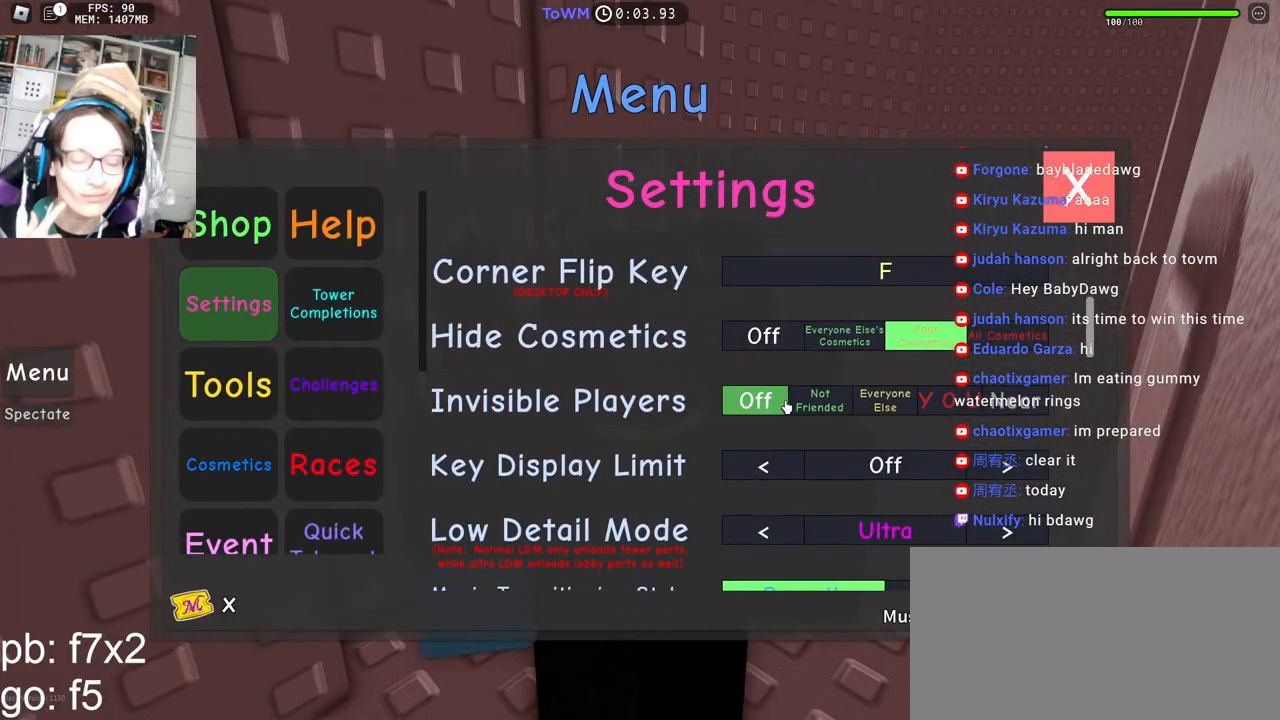
{"keys": [], "mouse": [], "events": [[367, "mouse_left", "down"], [433, "mouse_left", "up"]]}
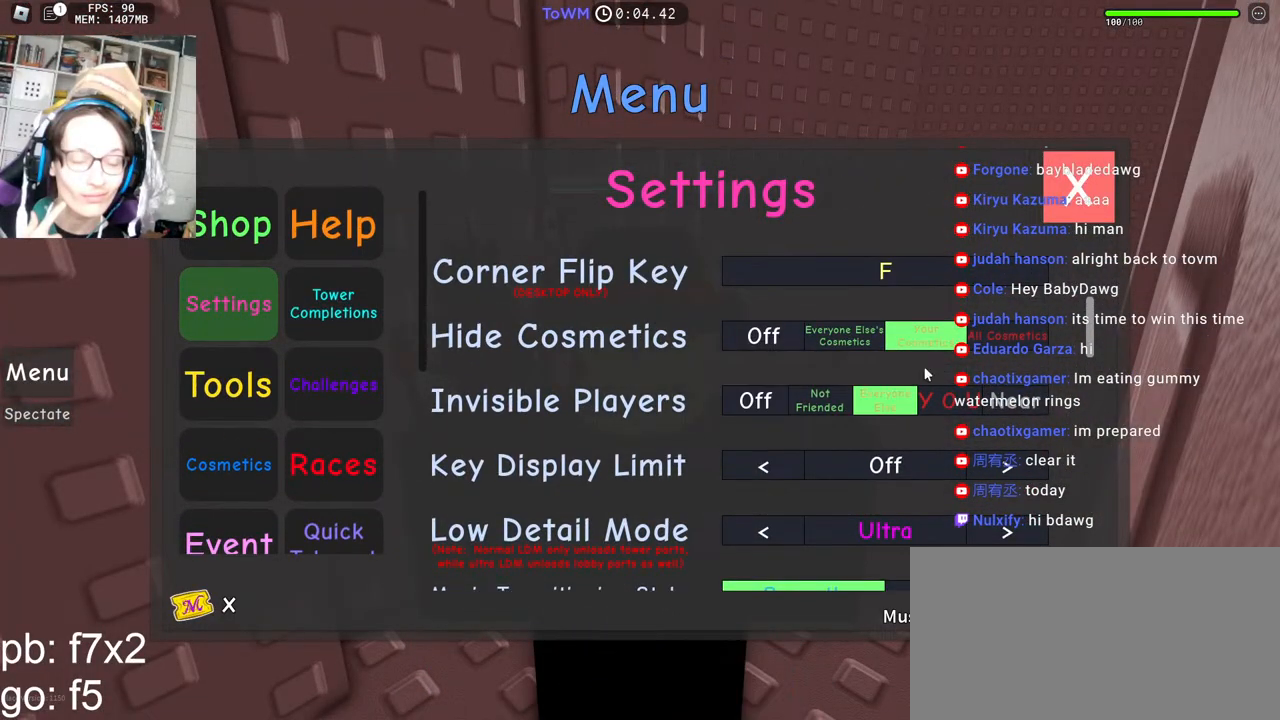
{"keys": [], "mouse": [], "events": [[217, "mouse_left", "down"], [283, "mouse_left", "up"]]}
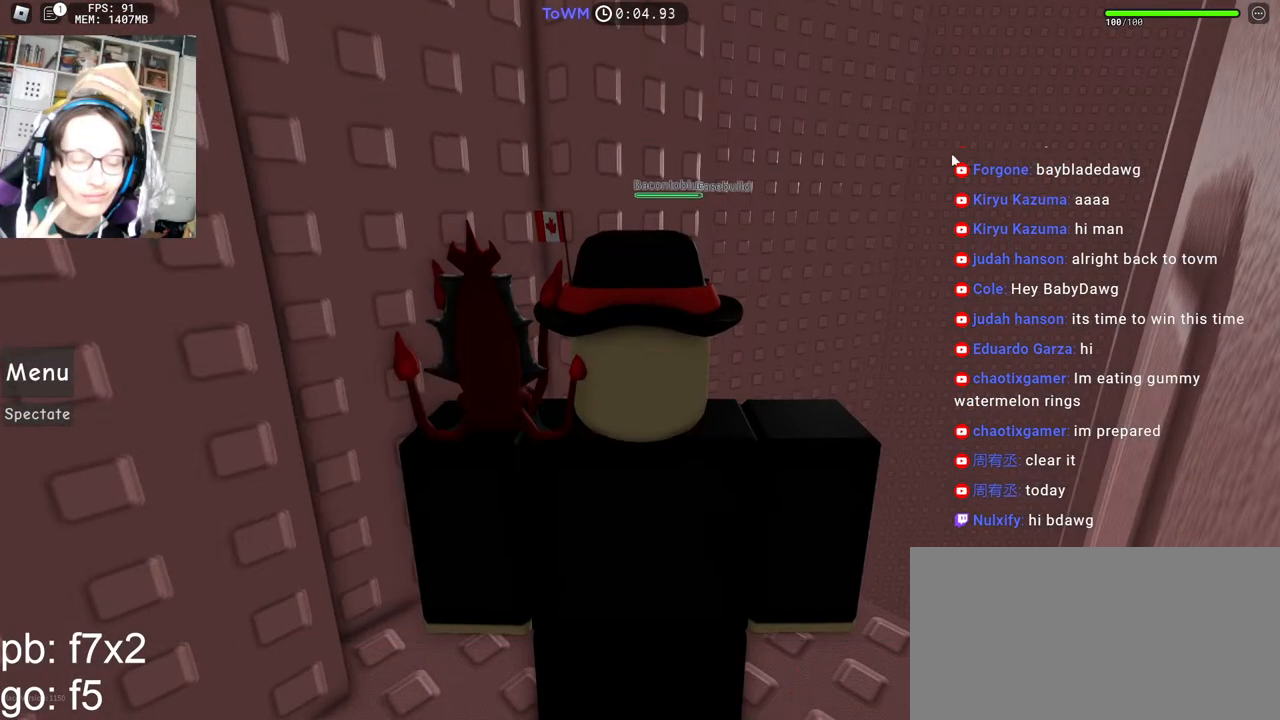
{"keys": ["d", "w"], "mouse": ["right"], "events": [[317, "d", "down"], [333, "w", "down"], [500, "mouse_right", "down"]]}
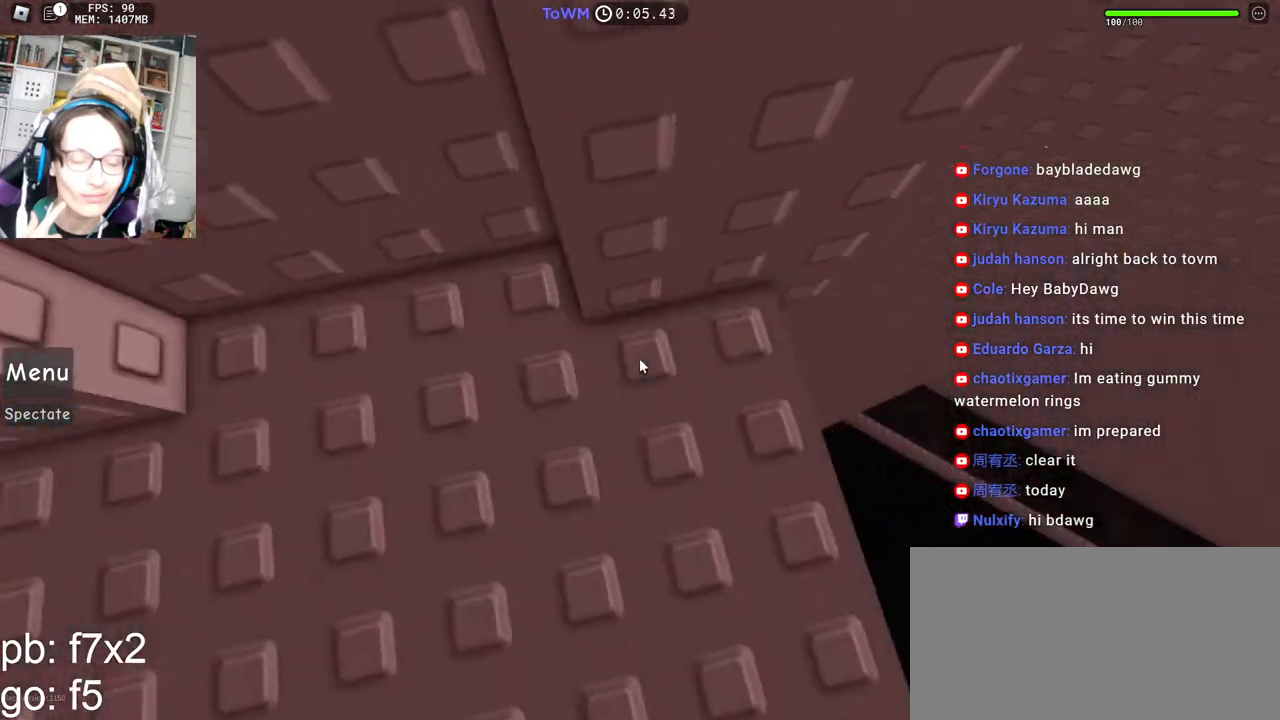
{"keys": ["d"], "mouse": ["right"], "events": [[133, "d", "up"], [150, "w", "up"], [200, "d", "down"], [217, "w", "down"], [333, "w", "up"], [367, "space", "down"], [467, "space", "up"]]}
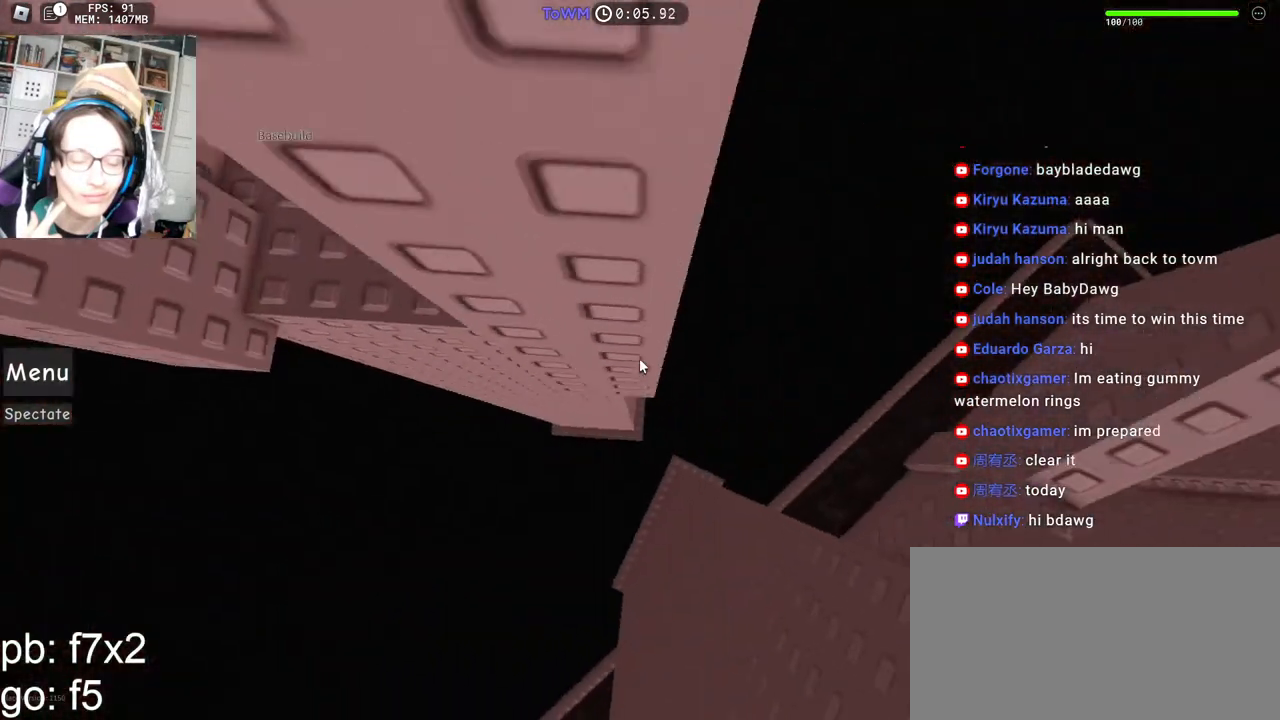
{"keys": [], "mouse": ["right"], "events": [[467, "d", "up"]]}
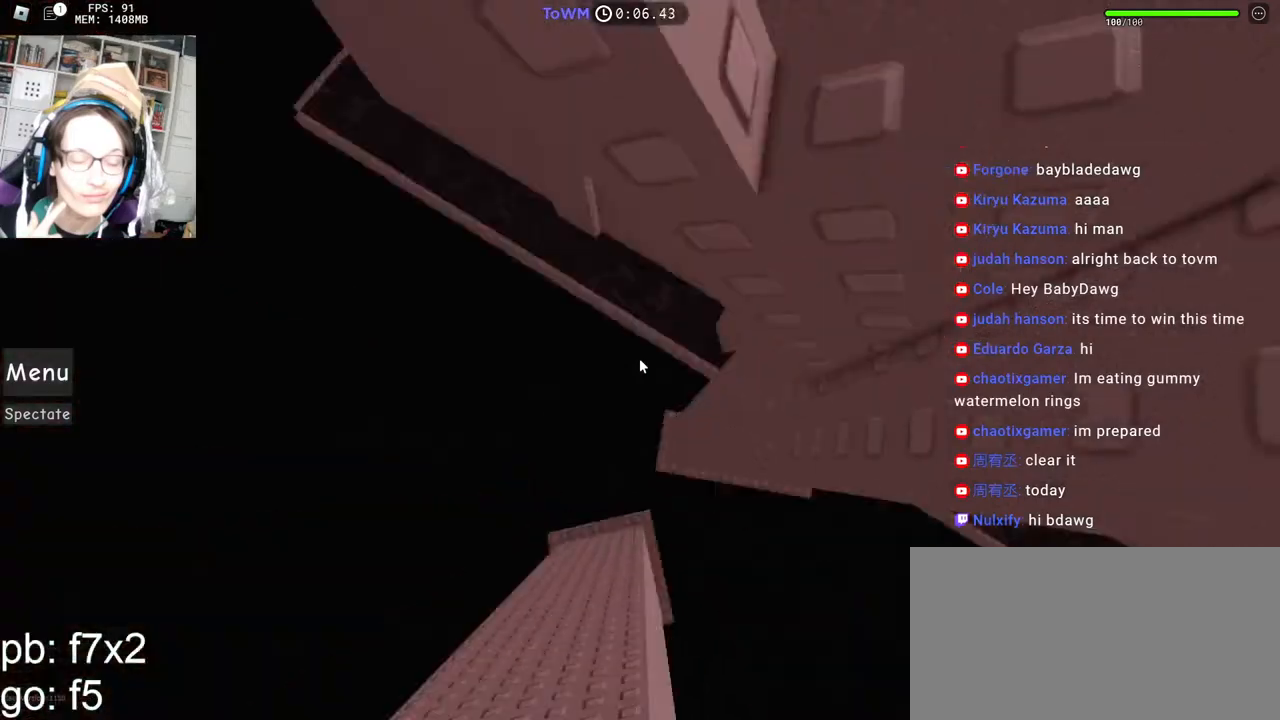
{"keys": [], "mouse": [], "events": [[100, "mouse_right", "up"], [200, "mouse_right", "down"], [233, "mouse_right", "up"]]}
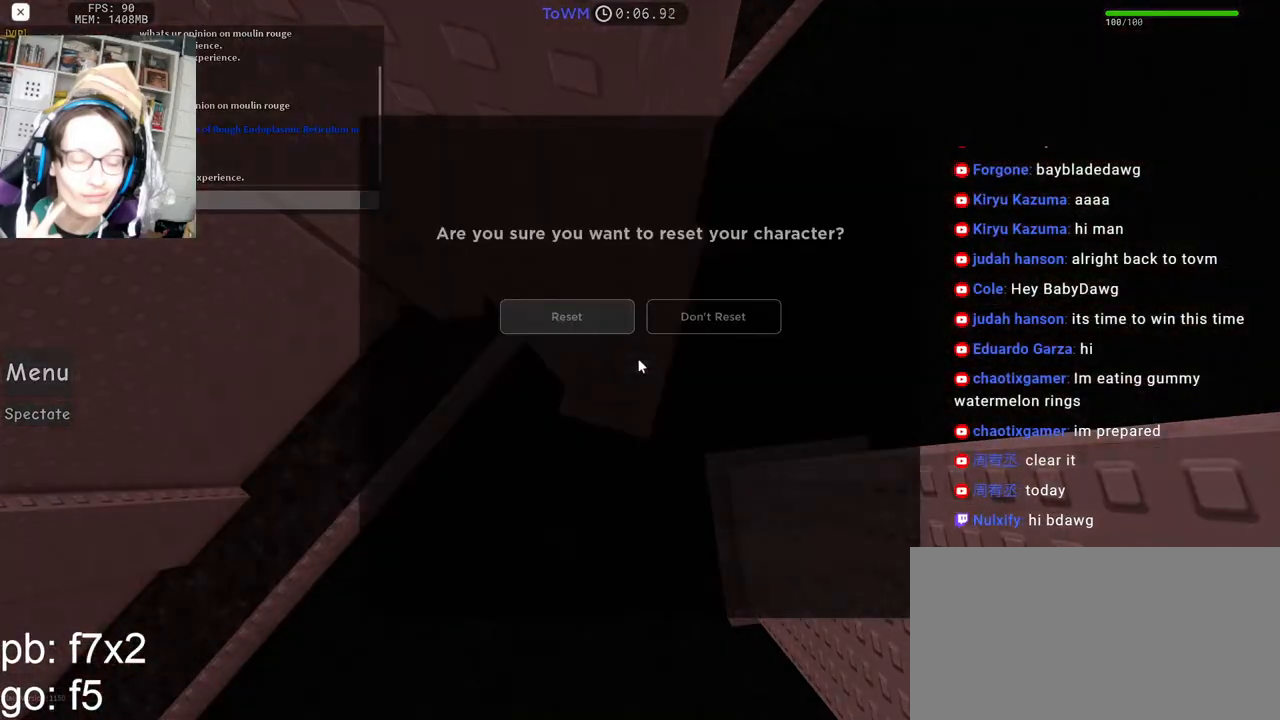
{"keys": [], "mouse": [], "events": []}
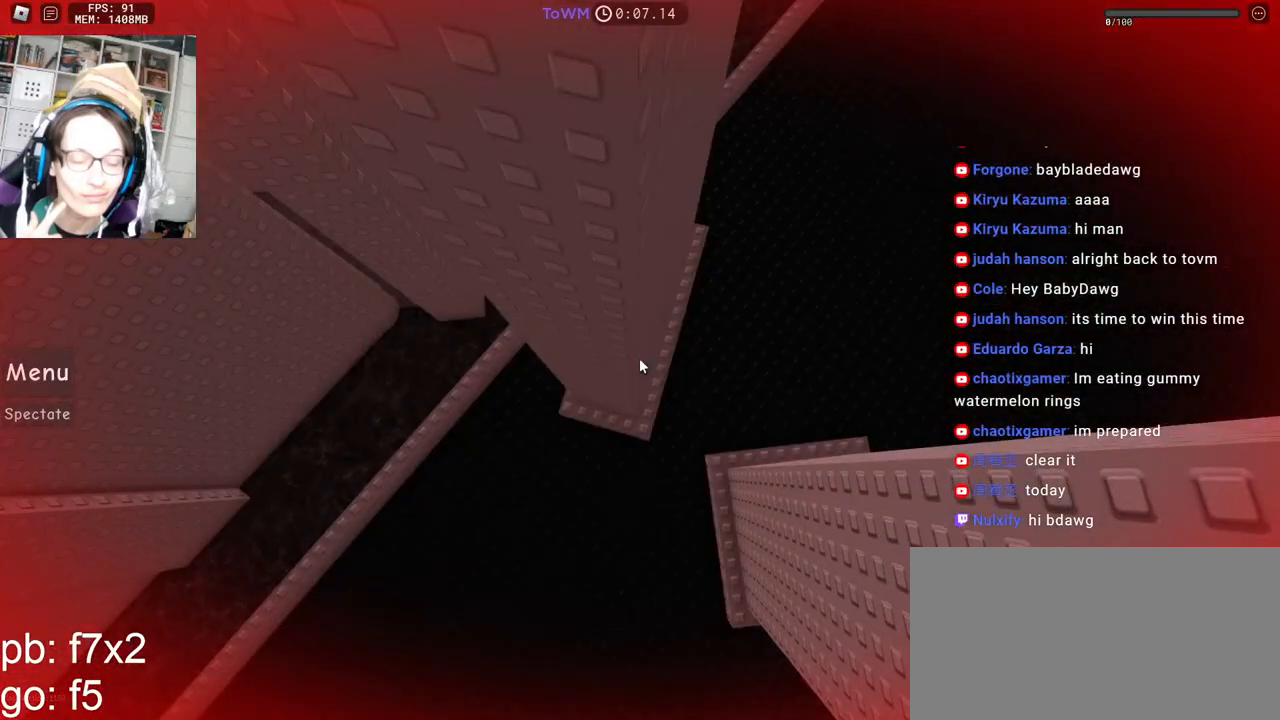
{"keys": [], "mouse": [], "events": []}
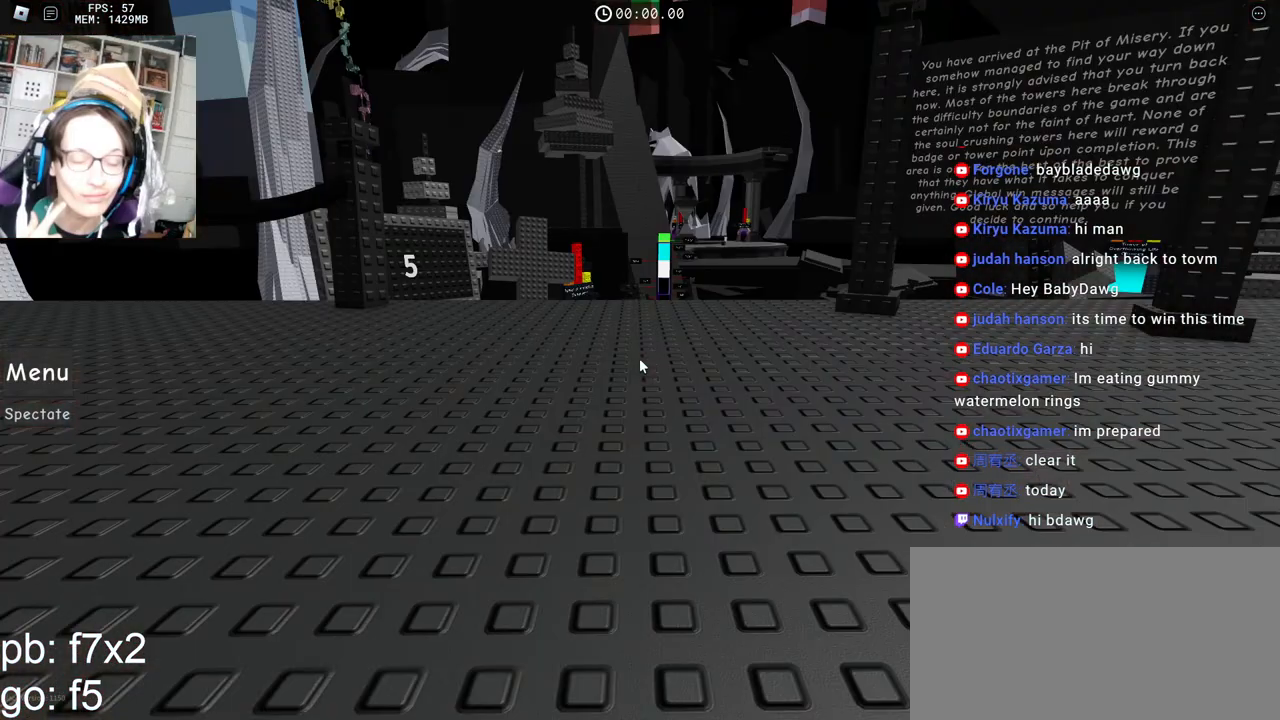
{"keys": [], "mouse": ["right"], "events": [[233, "mouse_right", "down"]]}
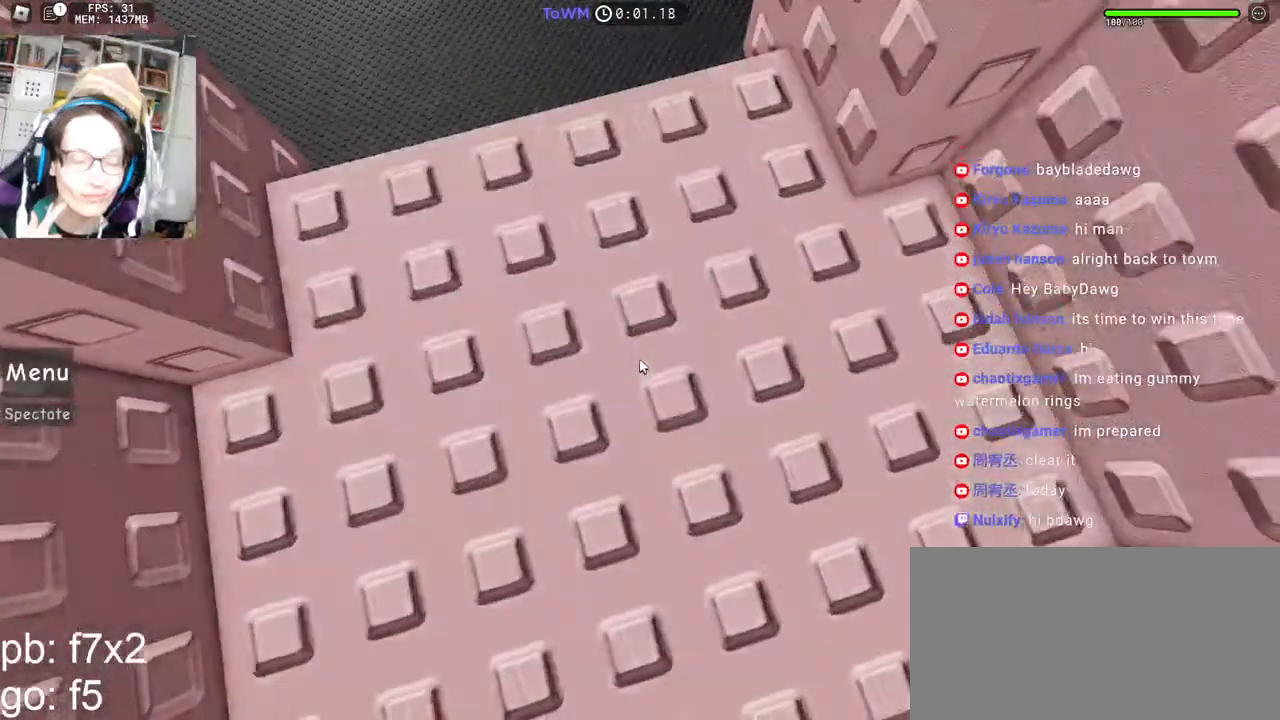
{"keys": ["d", "w"], "mouse": ["right"], "events": [[150, "d", "down"], [167, "w", "down"], [267, "d", "up"], [283, "w", "up"], [367, "d", "down"], [367, "w", "down"]]}